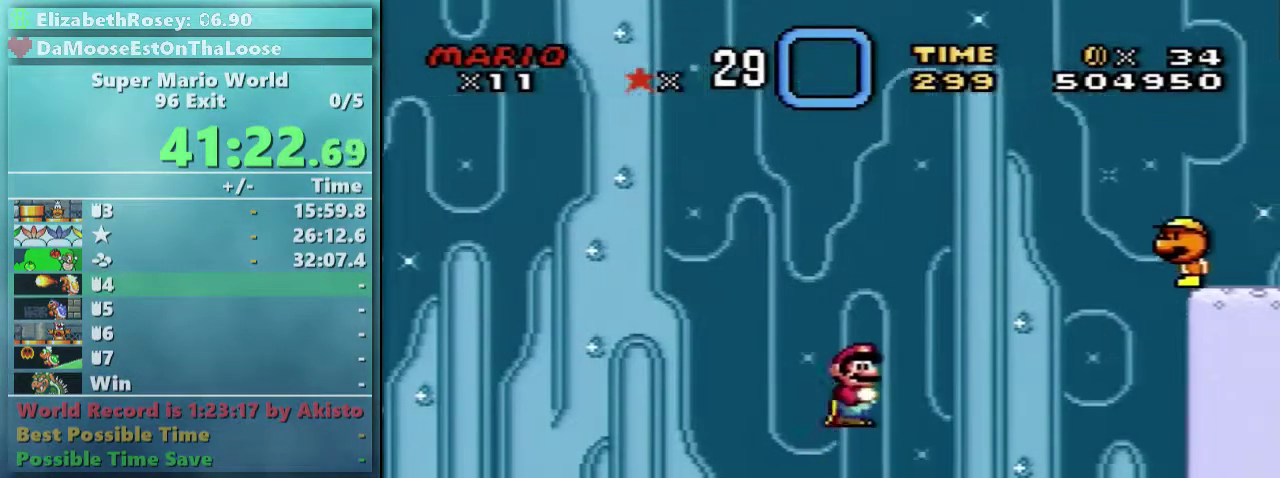
Gameplay with a controller (Nintendo layout); each line is a JSON object with the inputs held at the frame after it. "events" lists button and stick changes between this image and that frame as [ms after this image, input, new state], when the widget could be followed in between. Not read: DPAD_RIGHT L3 R3.
{"buttons": ["Y", "DPAD_DOWN"], "events": [[333, "DPAD_DOWN", "down"]]}
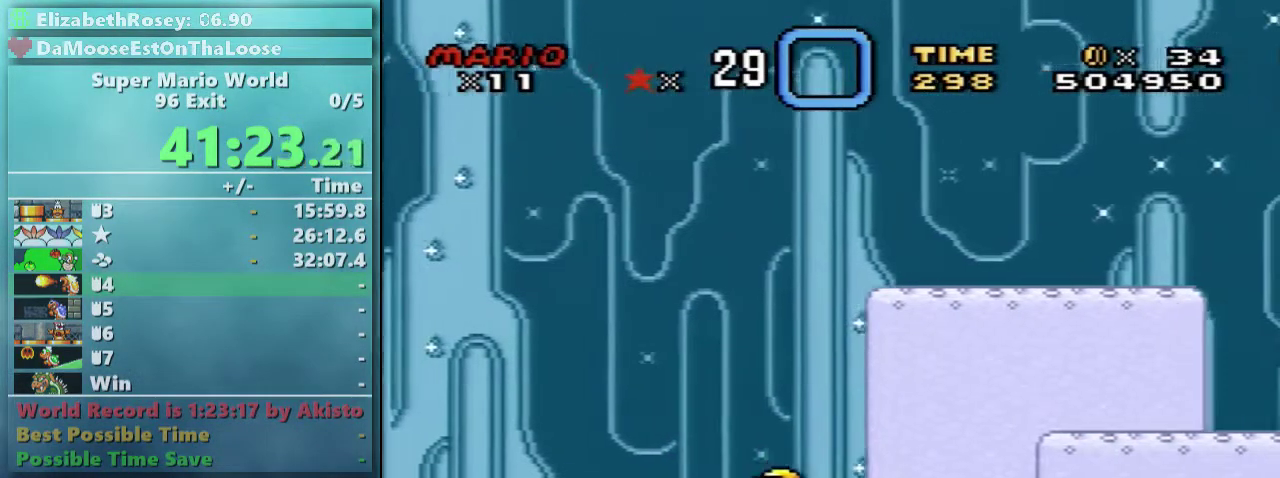
{"buttons": ["Y"], "events": [[333, "DPAD_DOWN", "up"]]}
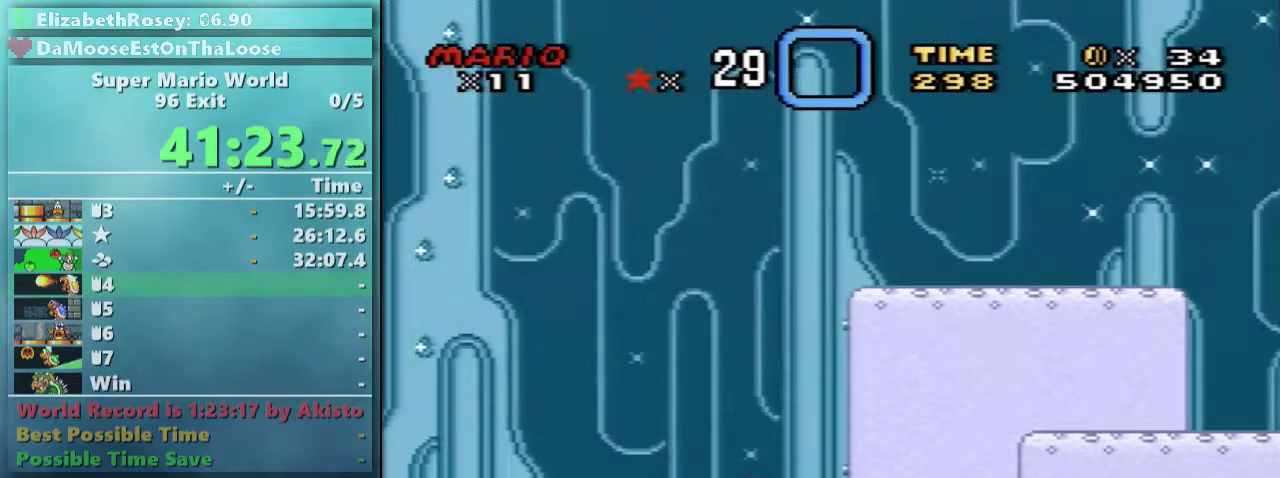
{"buttons": ["Y"], "events": []}
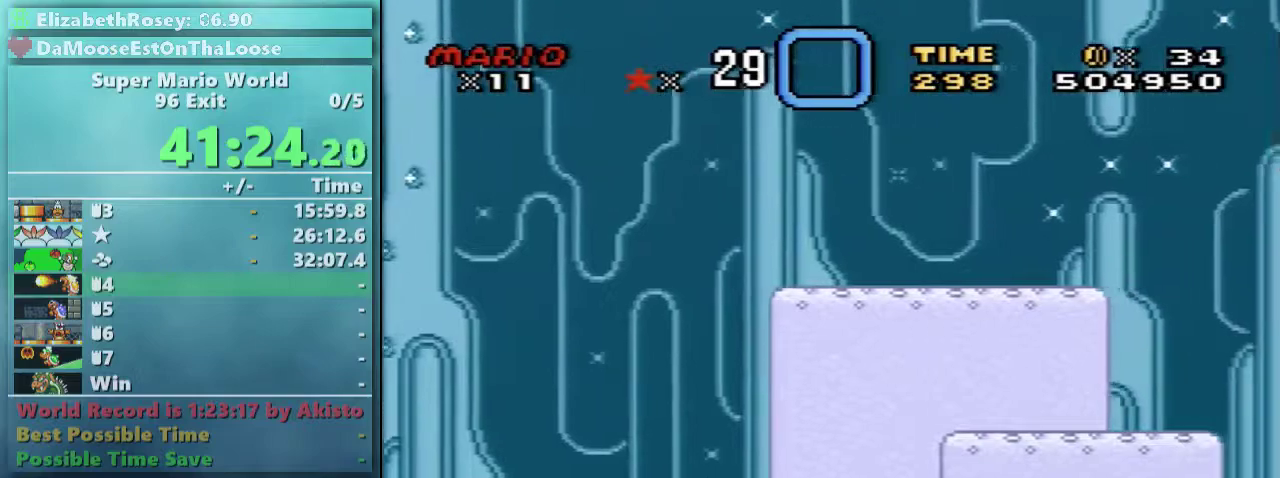
{"buttons": ["Y"], "events": []}
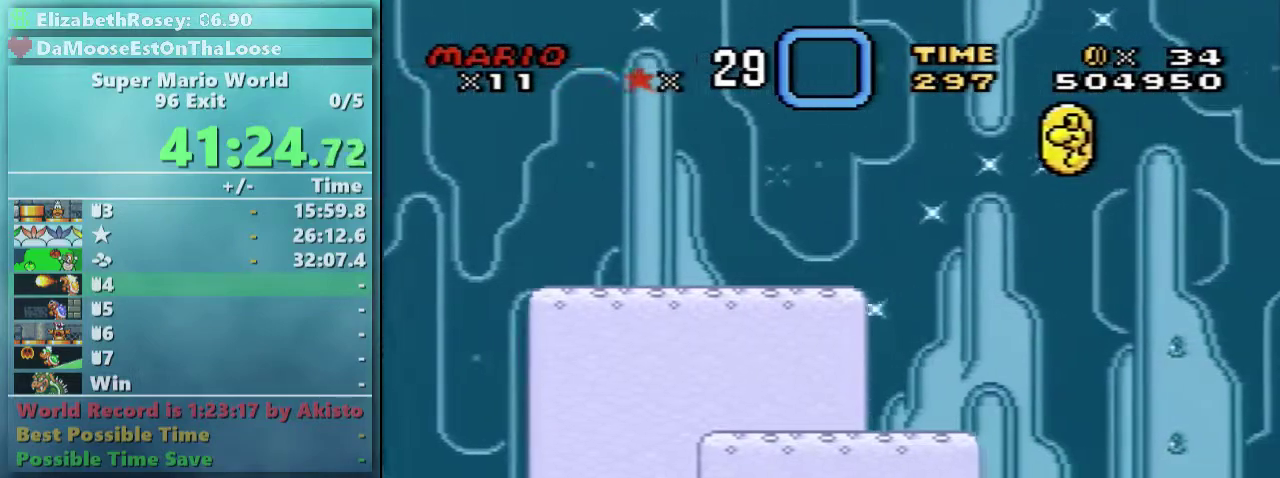
{"buttons": ["X"], "events": [[383, "X", "down"], [383, "Y", "up"]]}
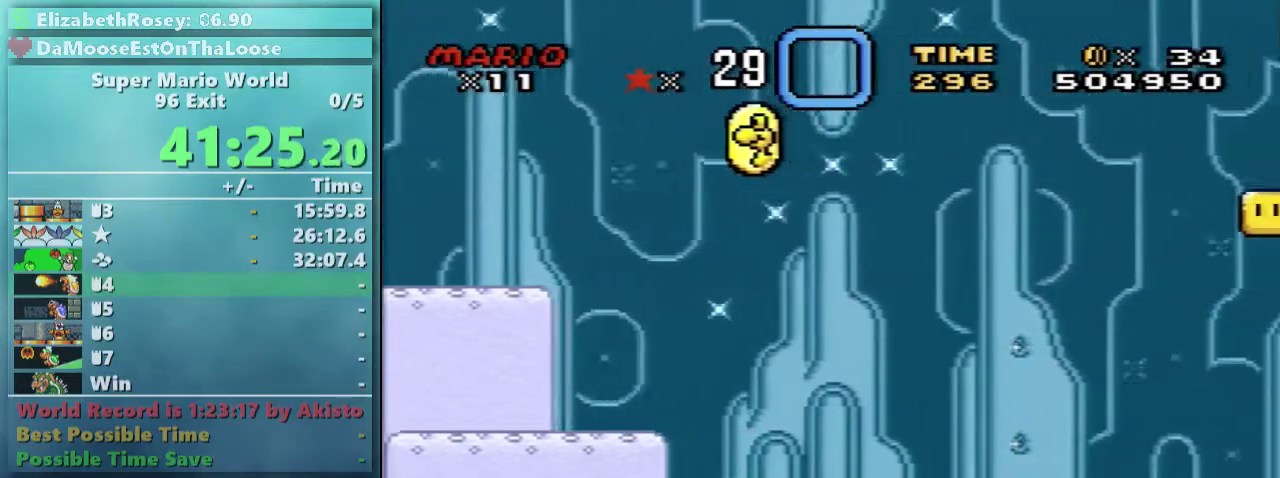
{"buttons": ["X"], "events": [[383, "A", "down"], [483, "A", "up"]]}
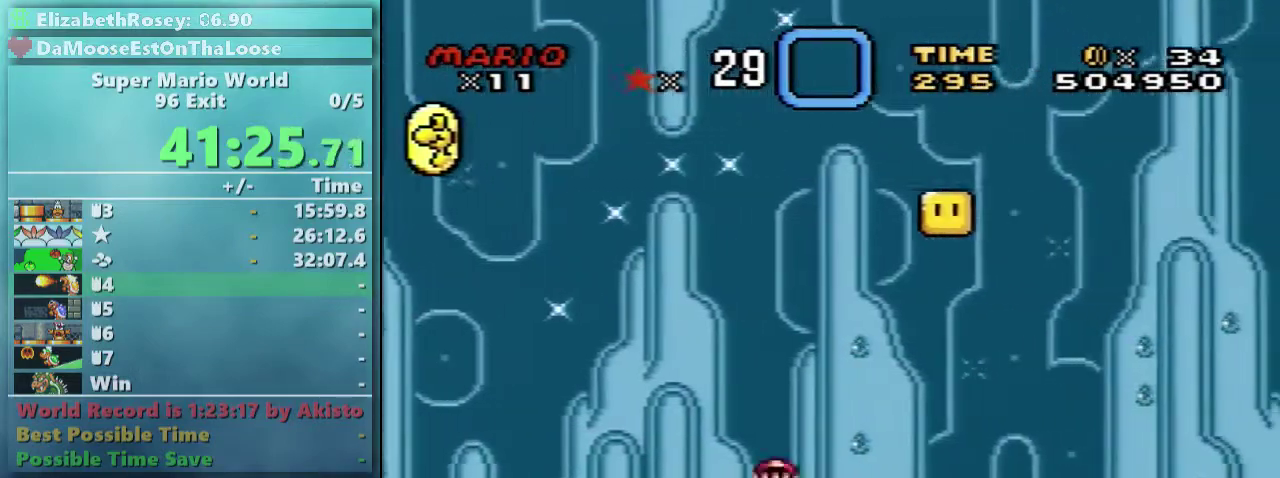
{"buttons": ["X"], "events": []}
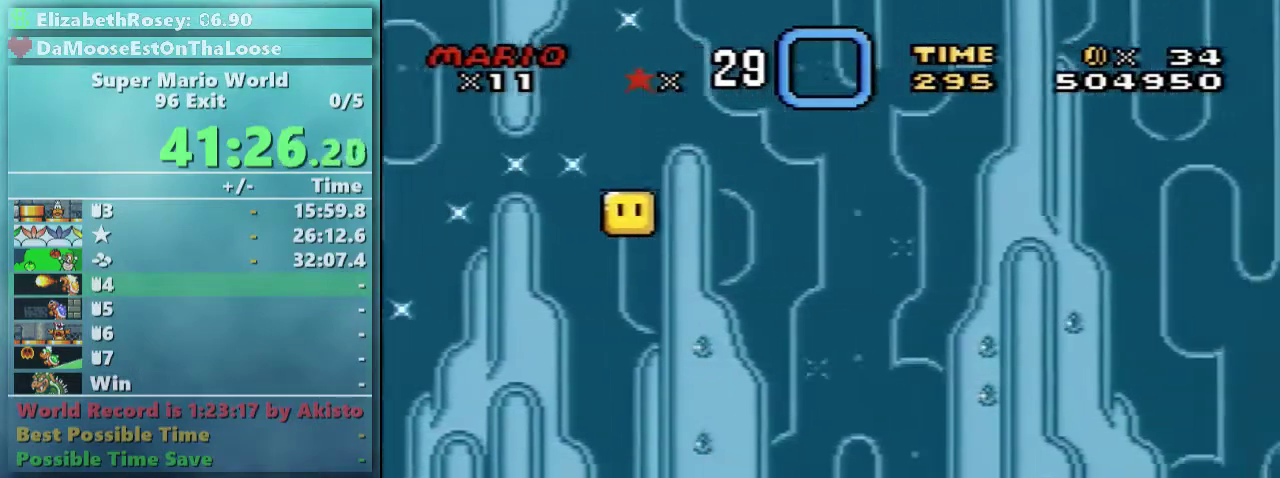
{"buttons": ["X"], "events": [[33, "A", "down"], [117, "A", "up"]]}
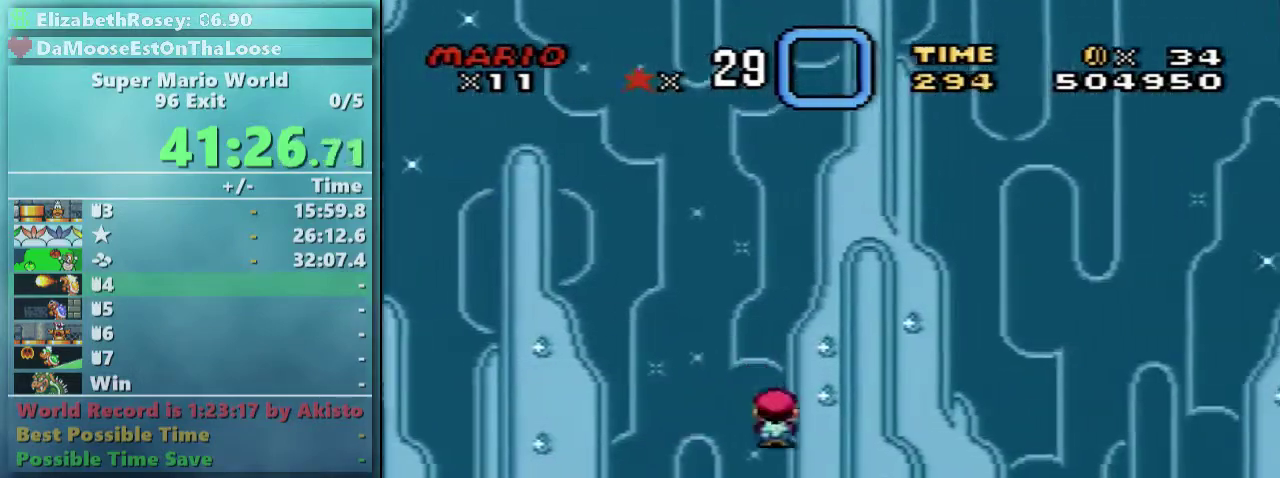
{"buttons": ["X"], "events": []}
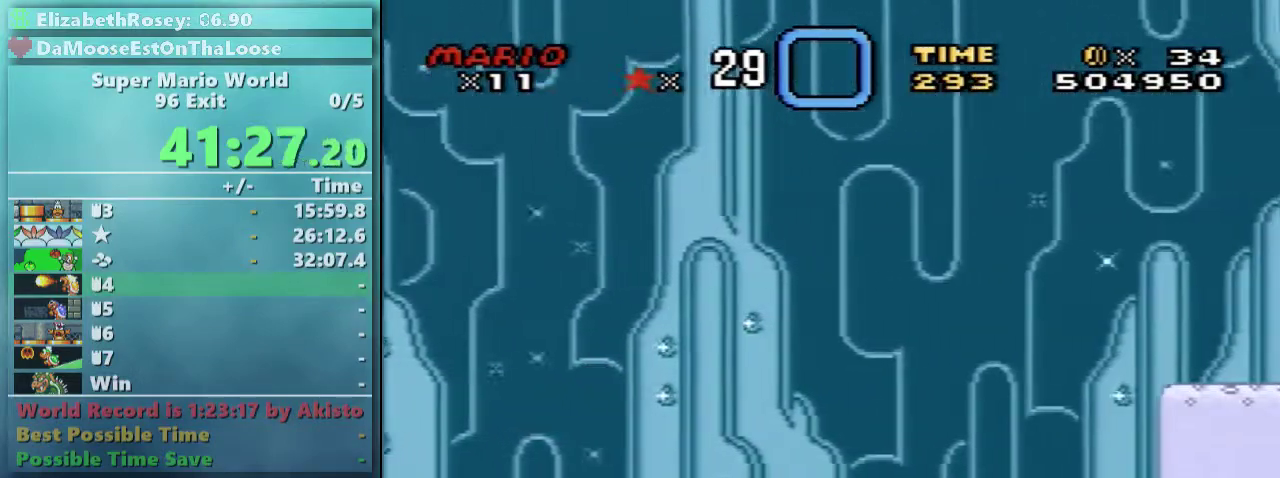
{"buttons": ["X"], "events": [[67, "A", "down"], [483, "A", "up"]]}
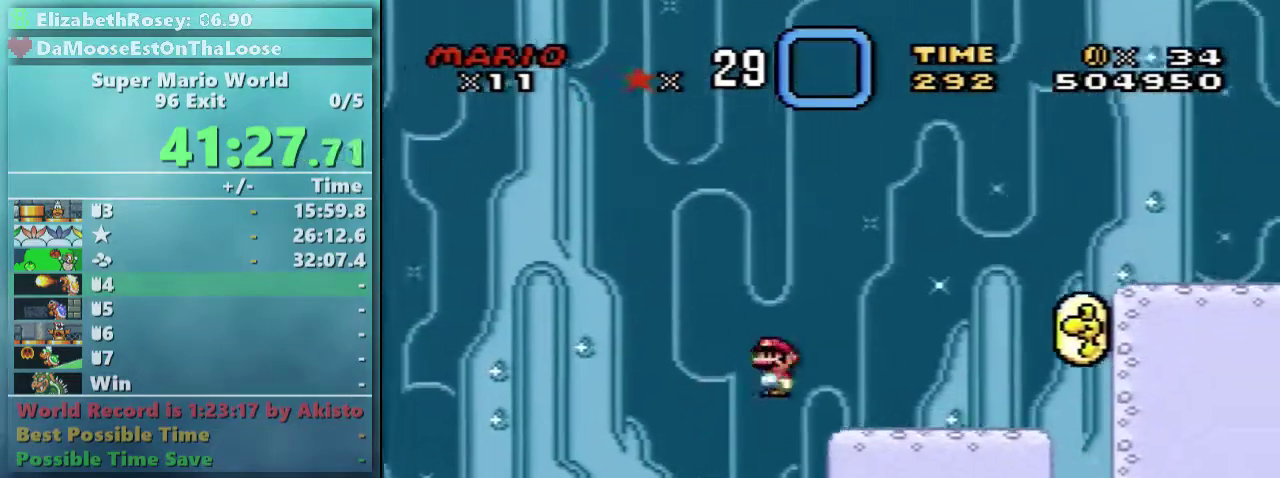
{"buttons": ["X"], "events": [[183, "A", "down"], [317, "A", "up"]]}
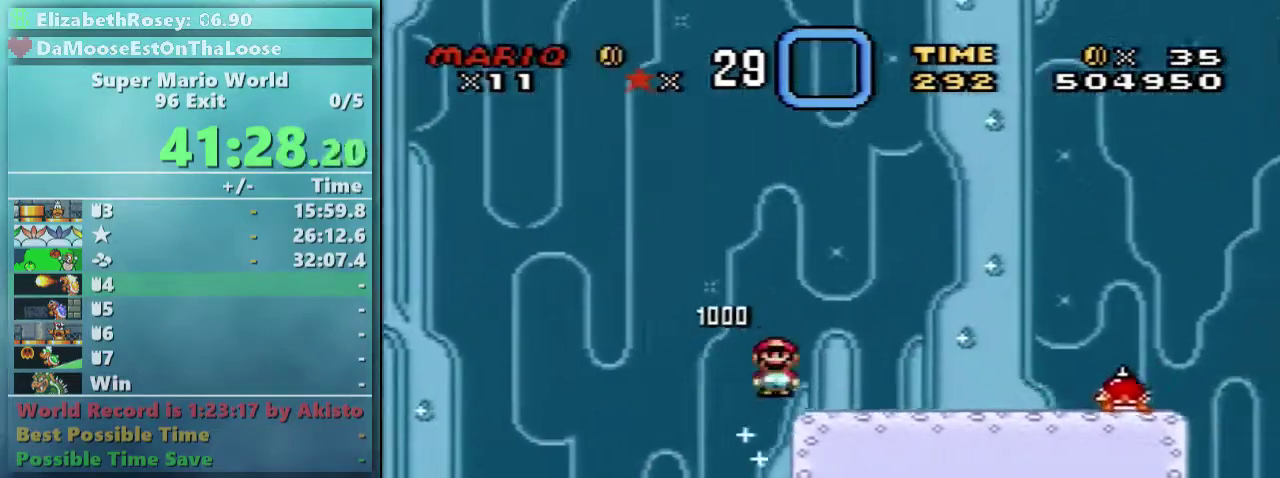
{"buttons": ["A", "X"], "events": [[233, "A", "down"]]}
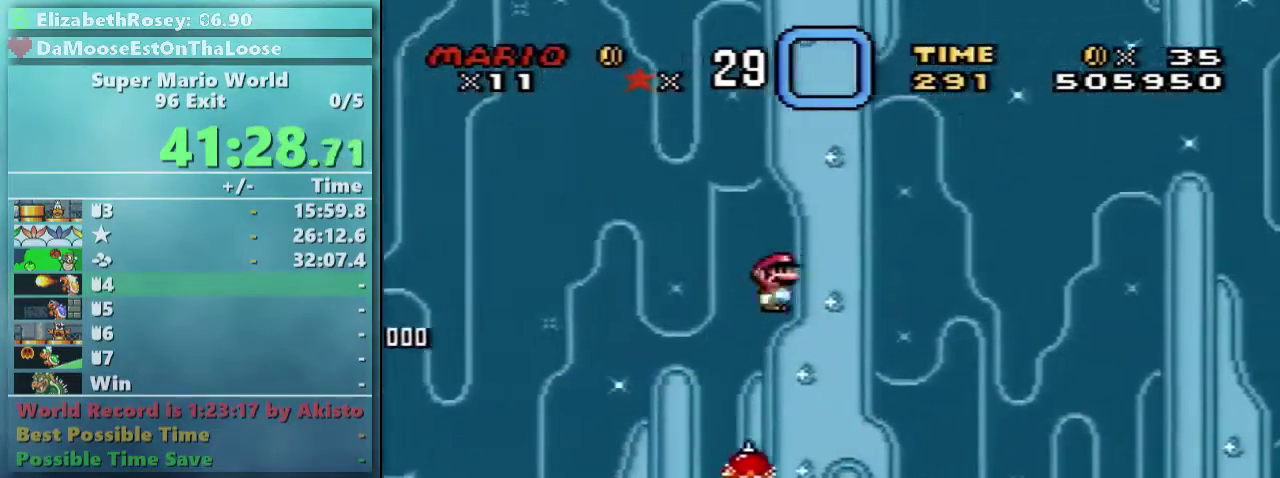
{"buttons": ["X"], "events": [[183, "A", "up"]]}
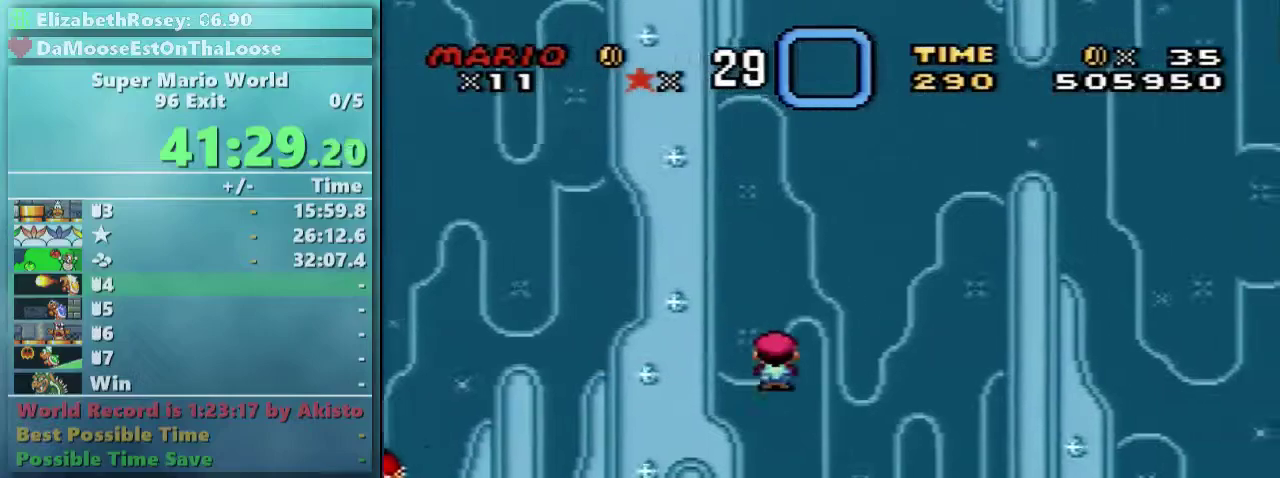
{"buttons": ["X"], "events": [[117, "A", "down"], [267, "A", "up"]]}
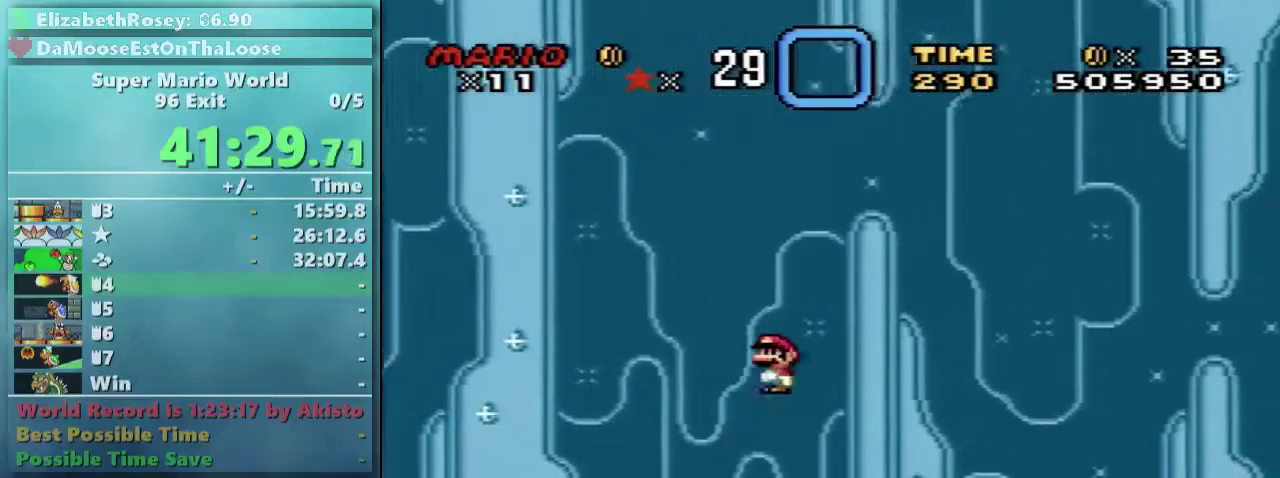
{"buttons": ["A", "X"], "events": [[417, "A", "down"]]}
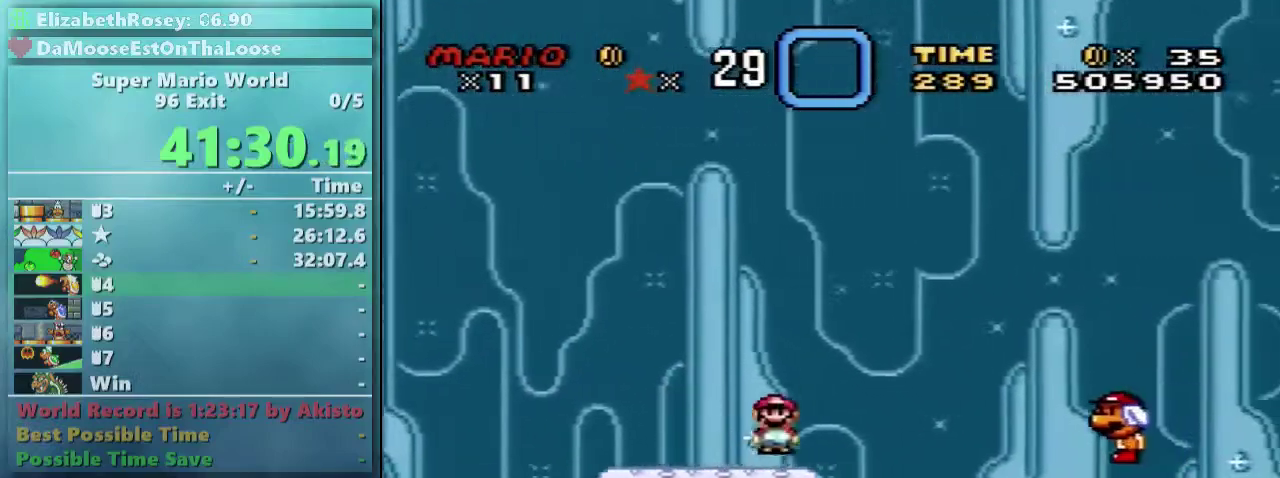
{"buttons": ["A", "X"], "events": []}
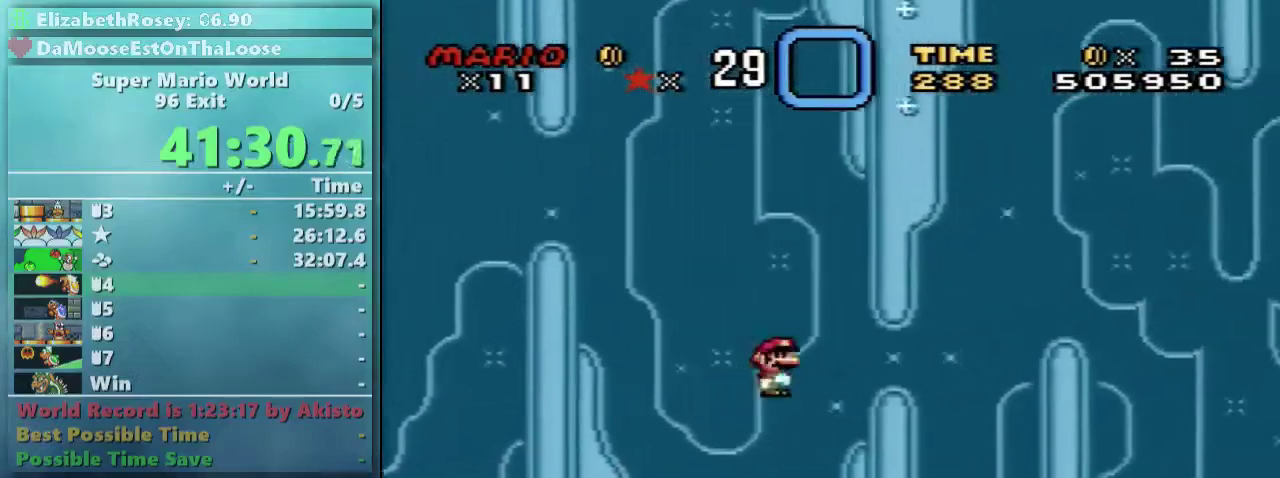
{"buttons": ["A", "X"], "events": []}
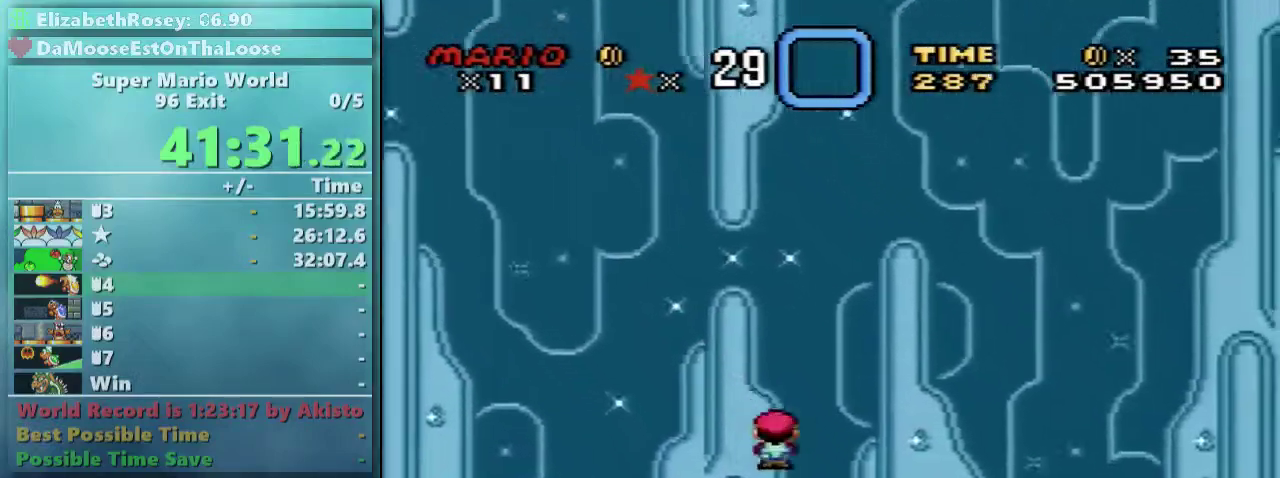
{"buttons": ["A", "X"], "events": []}
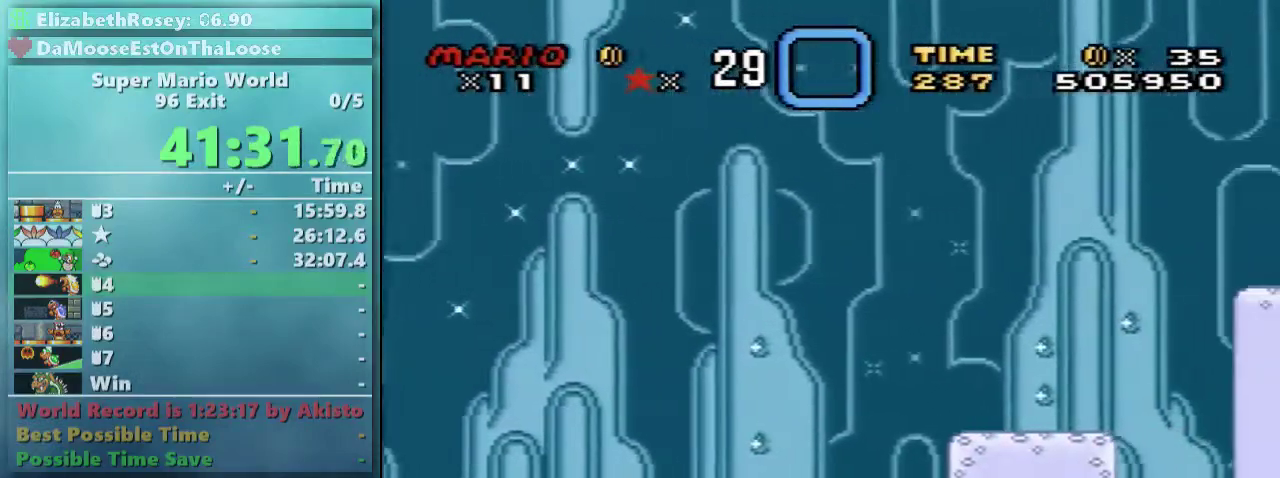
{"buttons": ["X"], "events": [[17, "A", "up"], [367, "A", "down"], [467, "A", "up"]]}
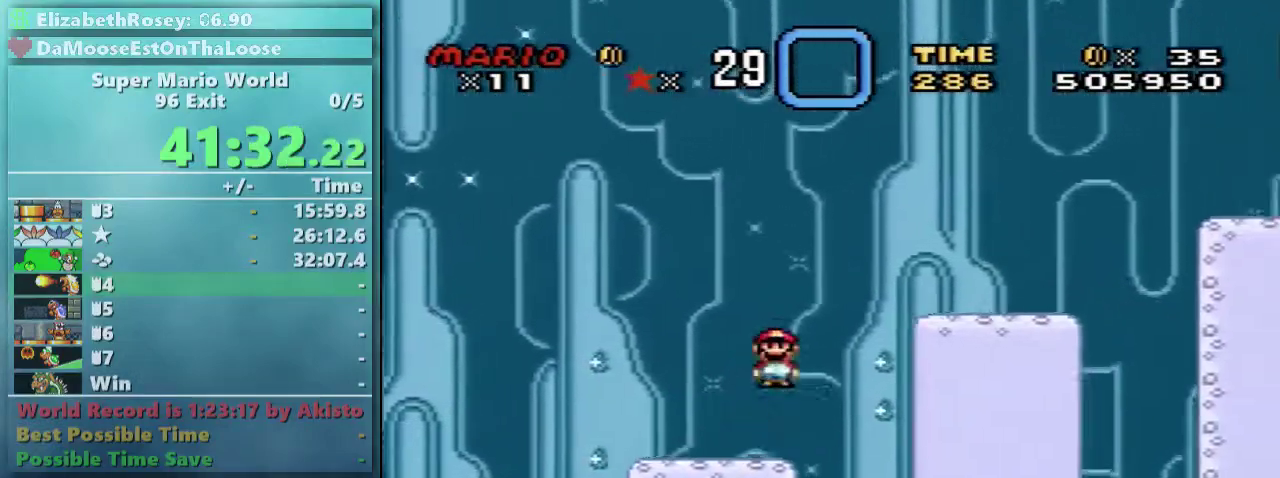
{"buttons": ["A", "X"], "events": [[267, "A", "down"]]}
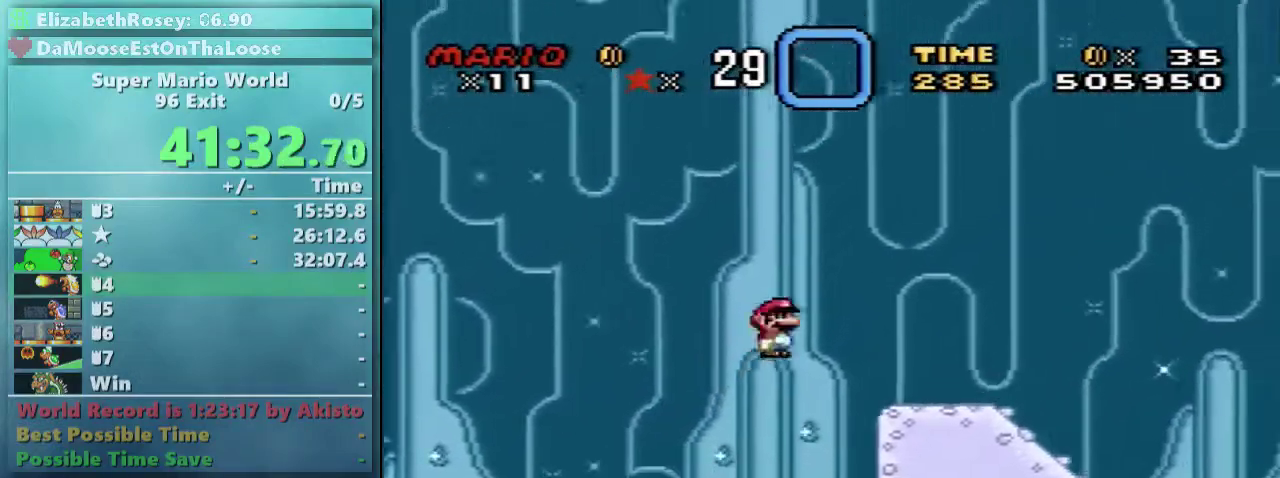
{"buttons": ["X"], "events": [[67, "A", "up"]]}